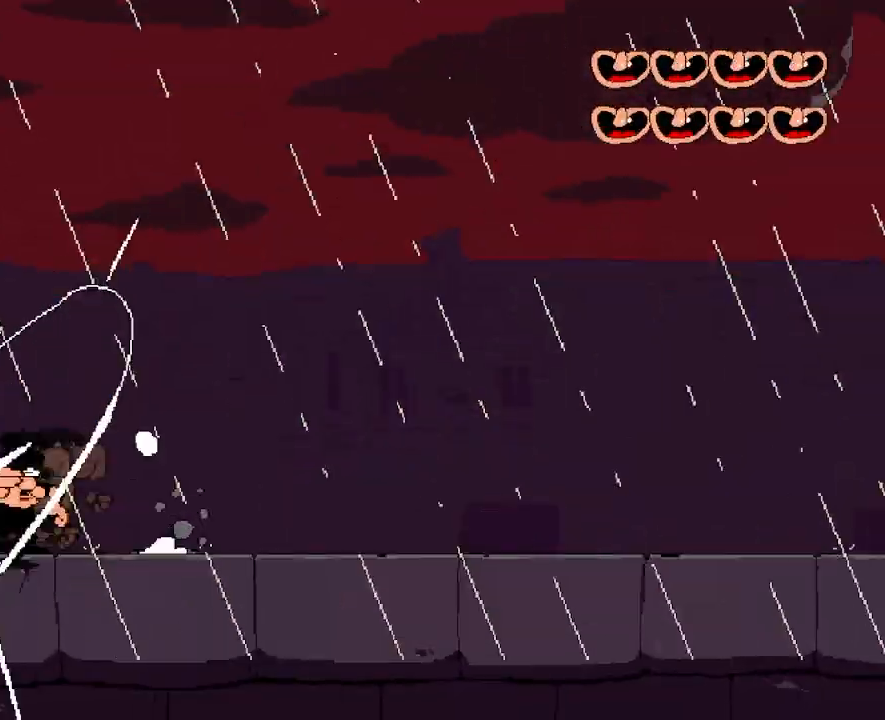
Gameplay with keyboard; each line is a JSON object with the keys held at the frame after it. "events" lists presses ("down") and releases ("up") of "dash", "down", "jump", "left", "punch", "right", "taunt" and "up" between this image and that frame as [ms after this image, input, new state], when the widget could be followed in between. No other keys are recorded. Mouse input is not recorded. Key names are as the overlay labels them; some are game actions (e.g. jump) rather than physical keys.
{"keys": ["punch"], "events": [[67, "punch", "down"], [133, "punch", "up"], [150, "left", "up"], [233, "jump", "down"], [233, "punch", "down"], [283, "jump", "up"], [283, "punch", "up"], [383, "punch", "down"], [450, "punch", "up"], [500, "punch", "down"]]}
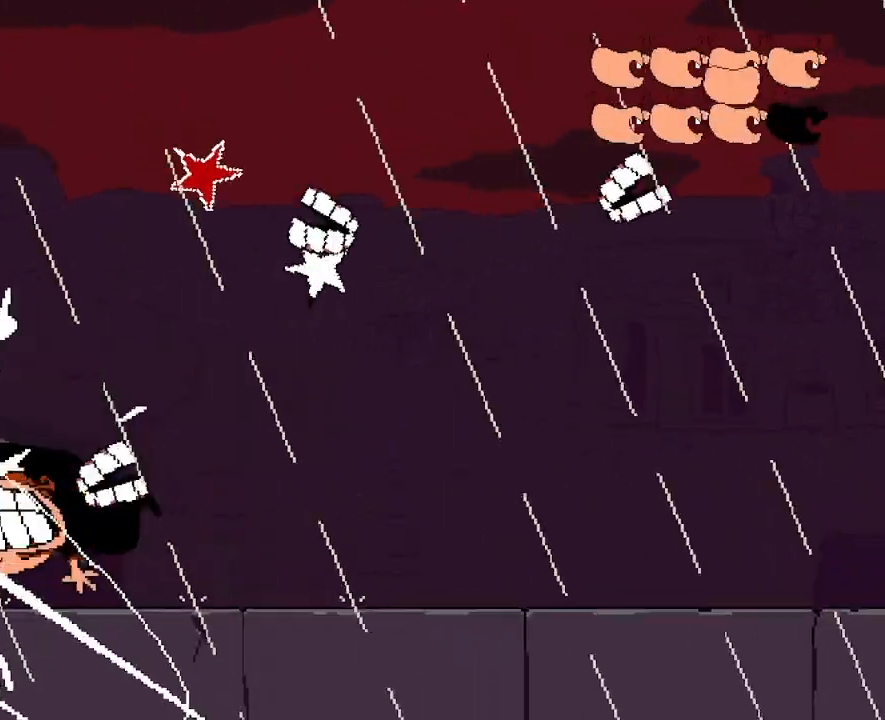
{"keys": ["punch"], "events": [[83, "punch", "up"], [167, "punch", "down"], [233, "punch", "up"], [317, "punch", "down"], [367, "punch", "up"], [467, "punch", "down"]]}
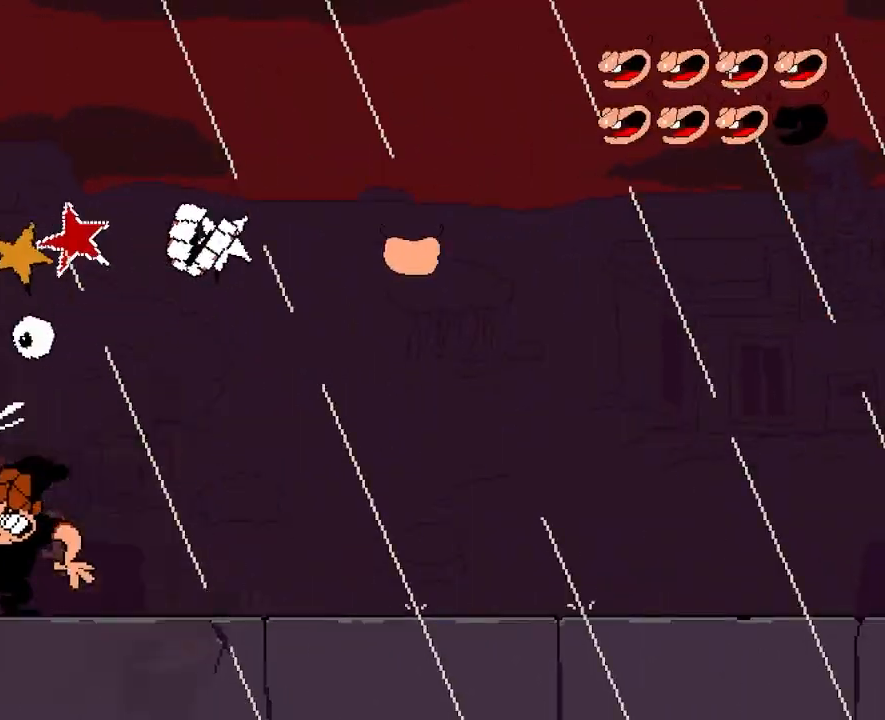
{"keys": [], "events": [[17, "punch", "up"], [117, "punch", "down"], [167, "punch", "up"], [417, "punch", "down"], [467, "punch", "up"]]}
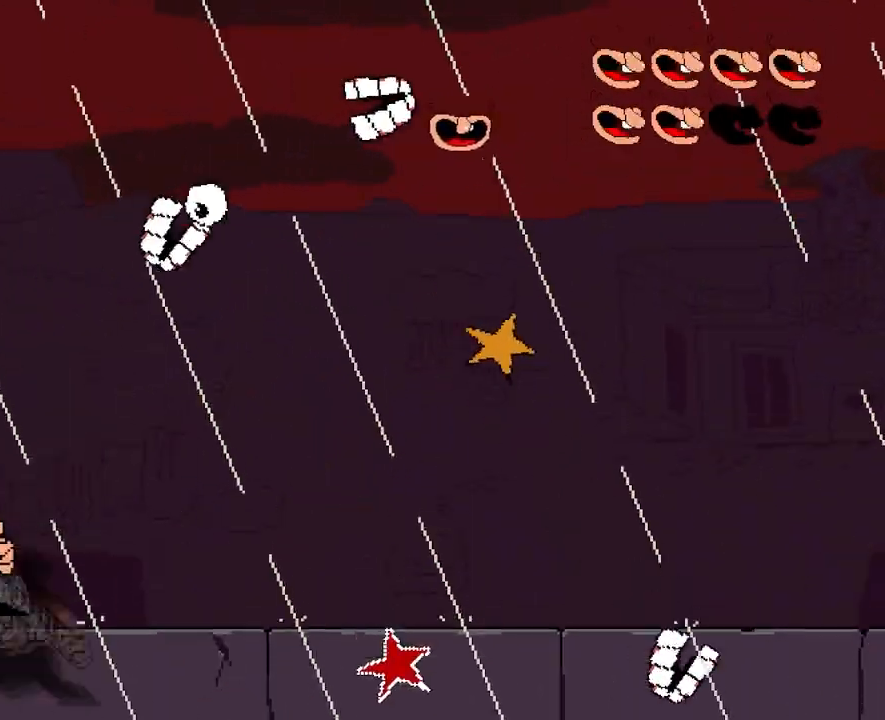
{"keys": [], "events": [[67, "punch", "down"], [133, "punch", "up"], [233, "punch", "down"], [300, "punch", "up"], [383, "punch", "down"], [433, "punch", "up"]]}
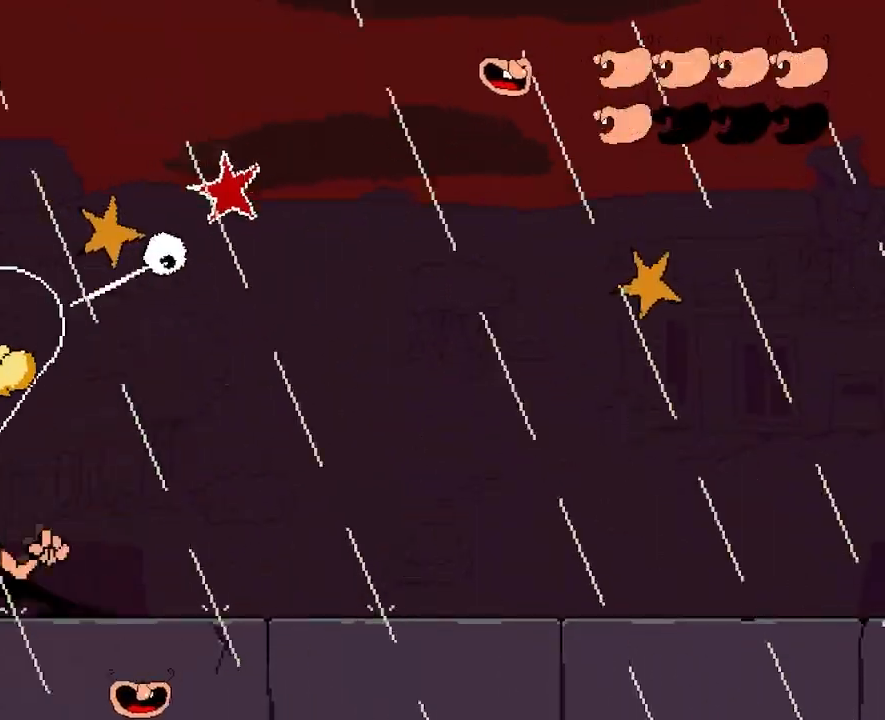
{"keys": [], "events": [[33, "punch", "down"], [83, "punch", "up"], [200, "punch", "down"], [250, "punch", "up"], [350, "punch", "down"], [417, "punch", "up"]]}
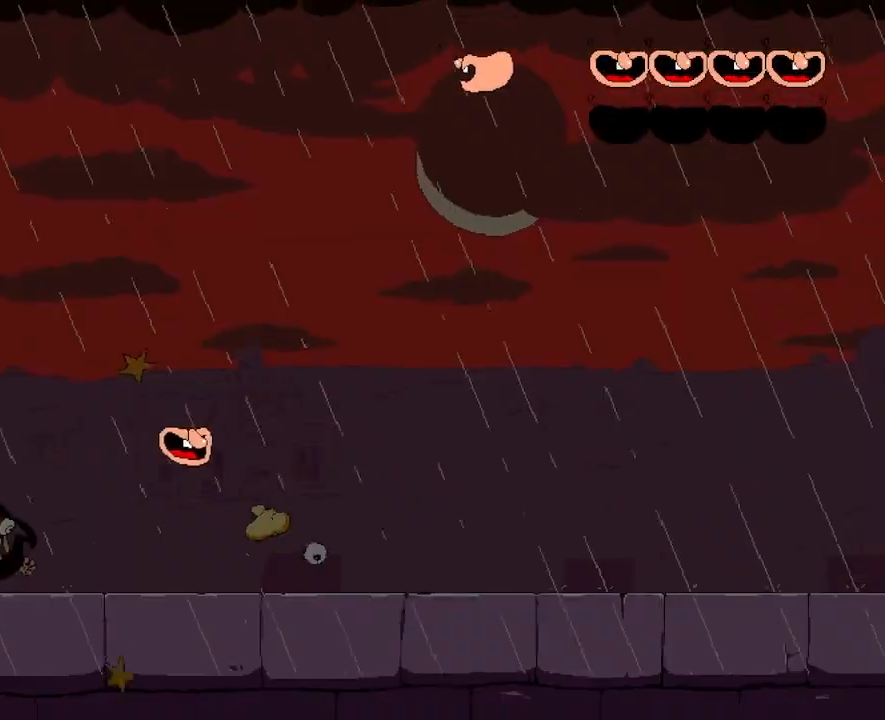
{"keys": [], "events": [[200, "punch", "down"], [267, "left", "down"], [267, "punch", "up"], [350, "right", "down"], [367, "left", "up"], [450, "right", "up"]]}
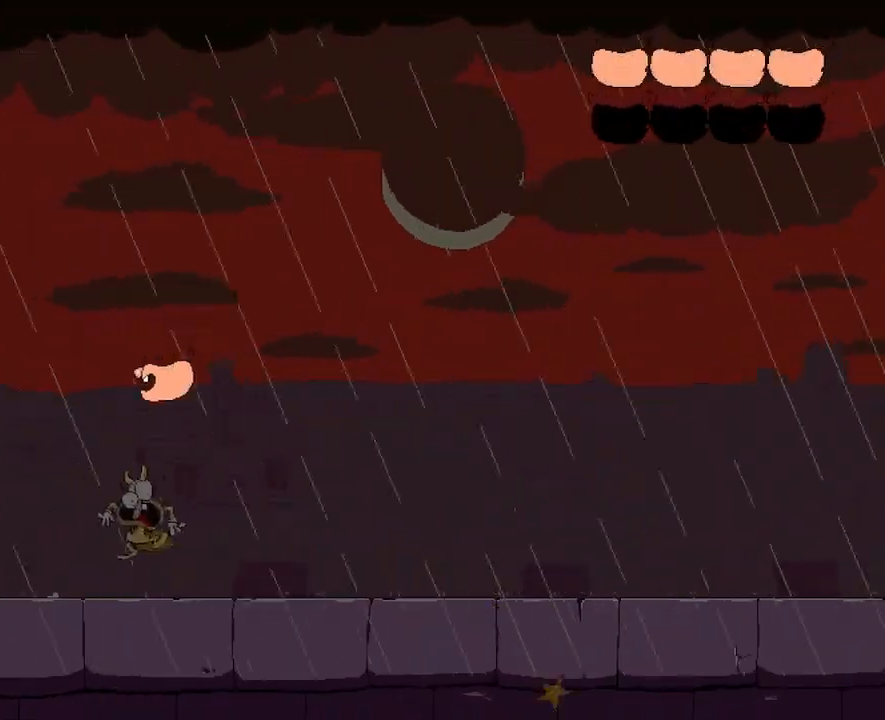
{"keys": [], "events": [[100, "right", "down"], [233, "right", "up"]]}
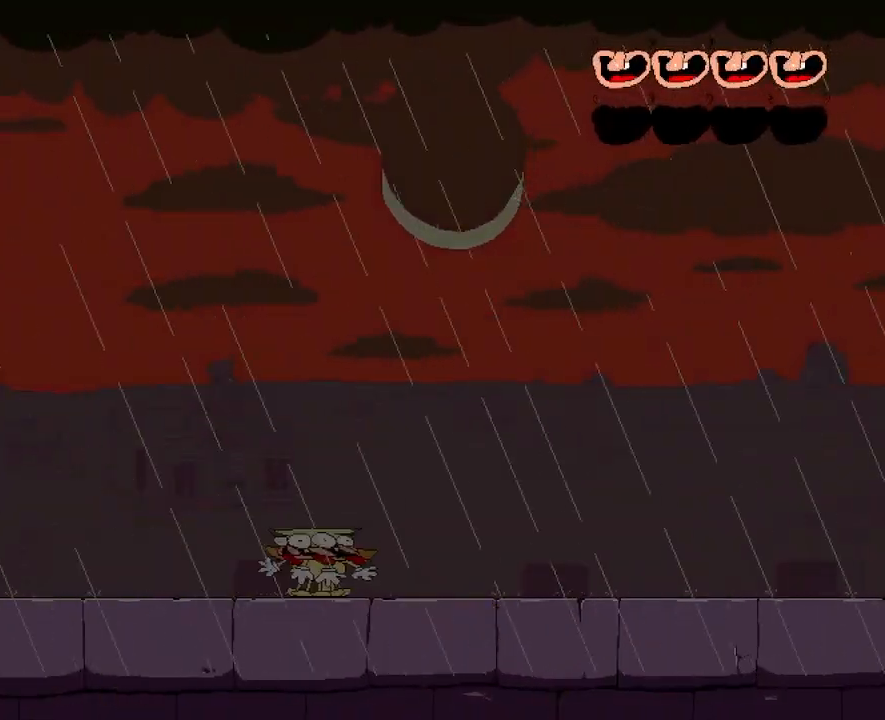
{"keys": [], "events": []}
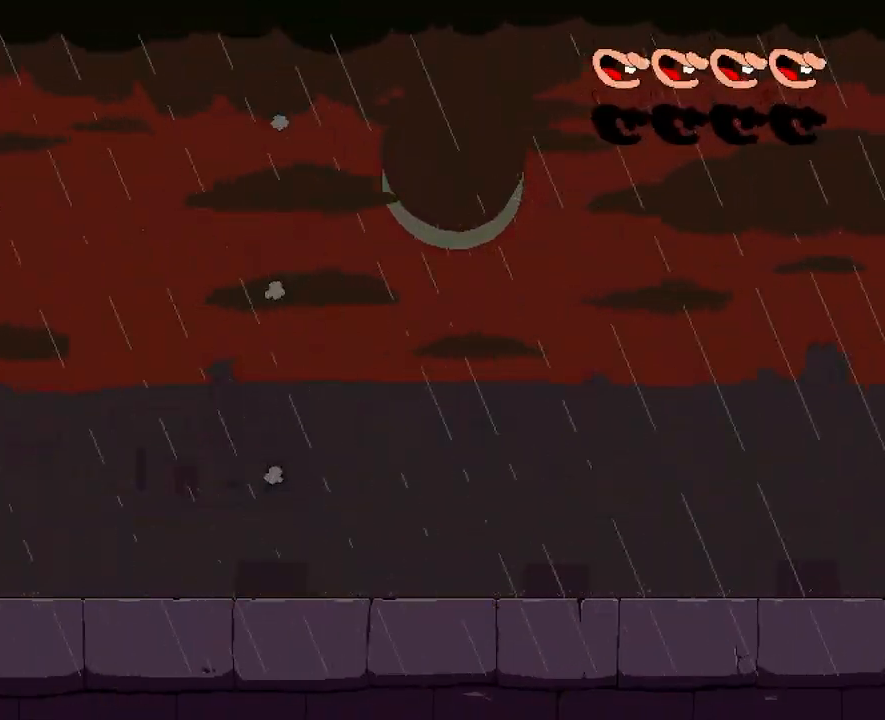
{"keys": ["right"], "events": [[50, "right", "down"]]}
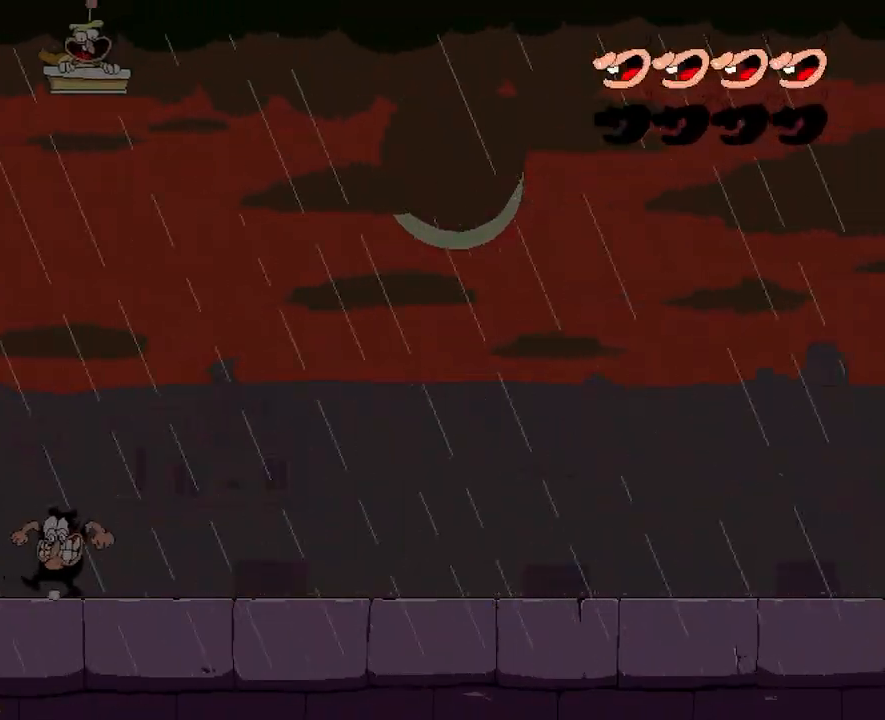
{"keys": [], "events": [[133, "right", "up"], [167, "left", "down"], [267, "left", "up"], [400, "left", "down"], [433, "left", "up"]]}
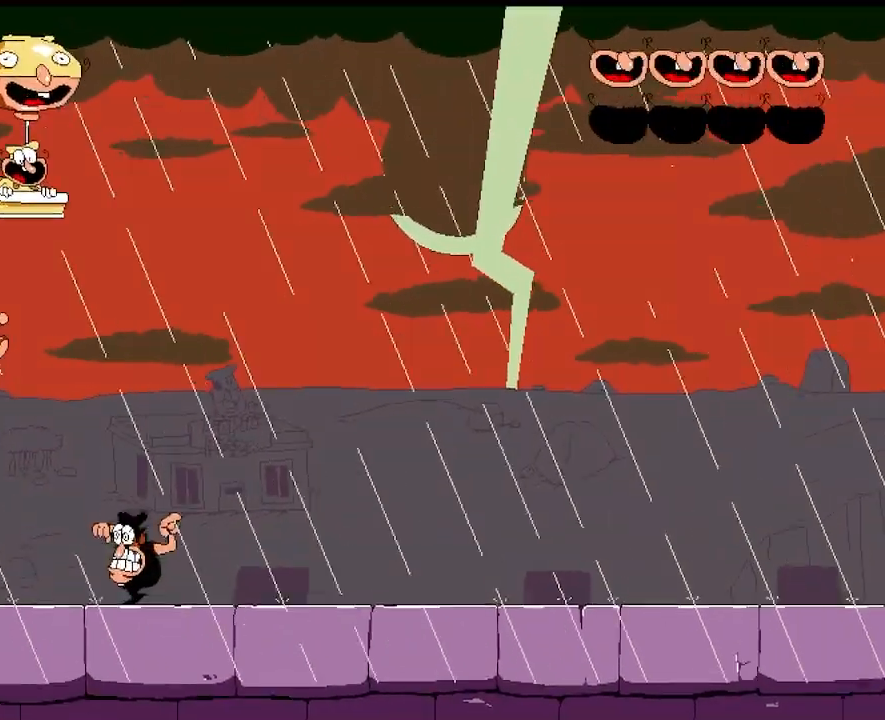
{"keys": ["left"], "events": [[50, "left", "down"], [233, "left", "up"], [367, "punch", "down"], [433, "left", "down"], [433, "punch", "up"]]}
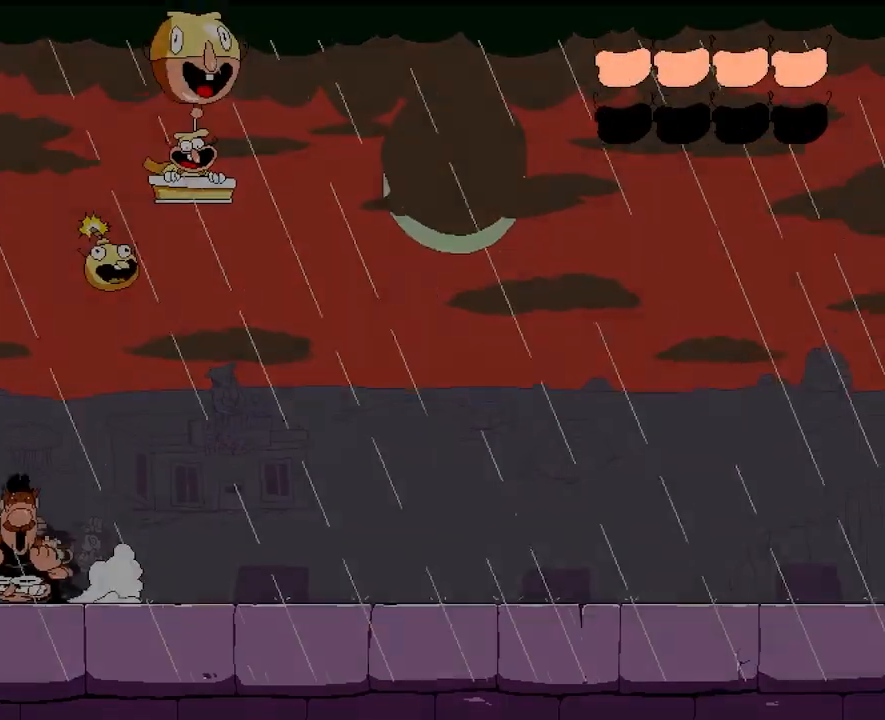
{"keys": ["jump", "right", "up"], "events": [[367, "left", "up"], [400, "right", "down"], [450, "jump", "down"], [450, "up", "down"]]}
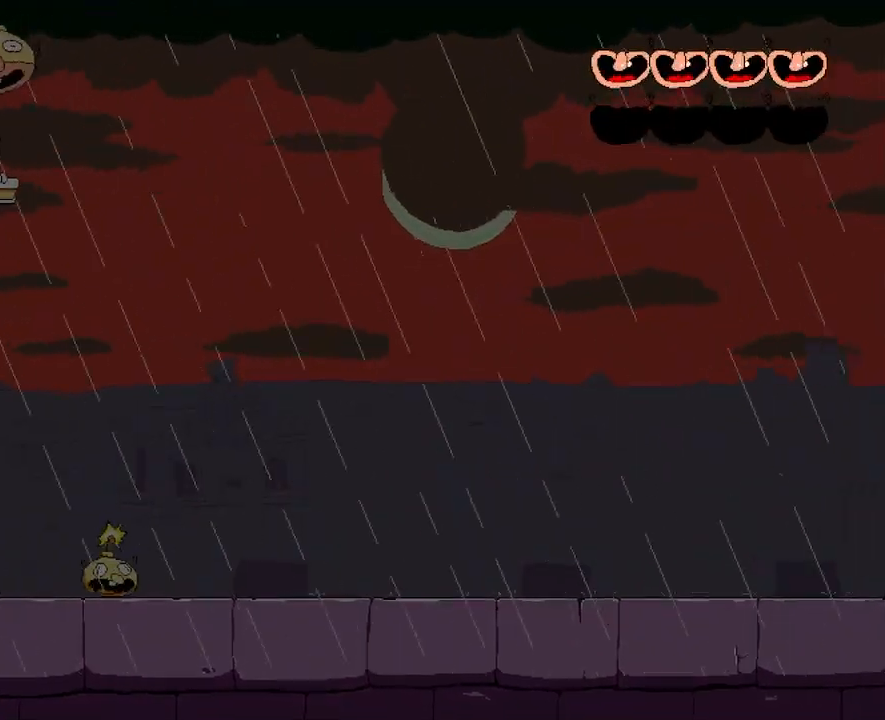
{"keys": [], "events": [[33, "right", "up"], [50, "punch", "down"], [183, "punch", "up"], [217, "jump", "up"], [217, "up", "up"], [367, "left", "down"], [433, "left", "up"]]}
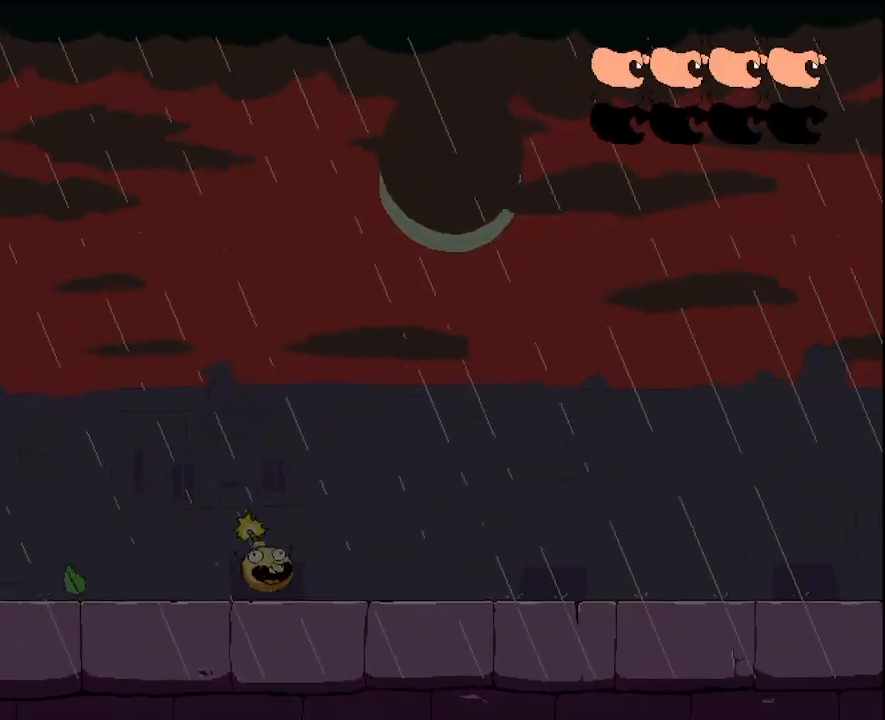
{"keys": ["right"], "events": [[100, "right", "down"]]}
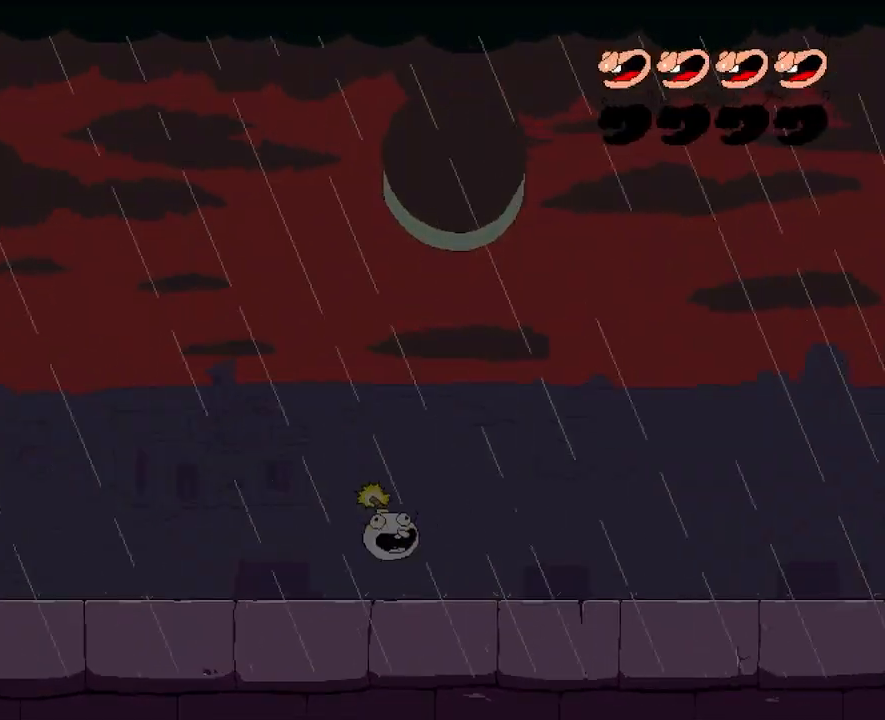
{"keys": [], "events": [[450, "right", "up"]]}
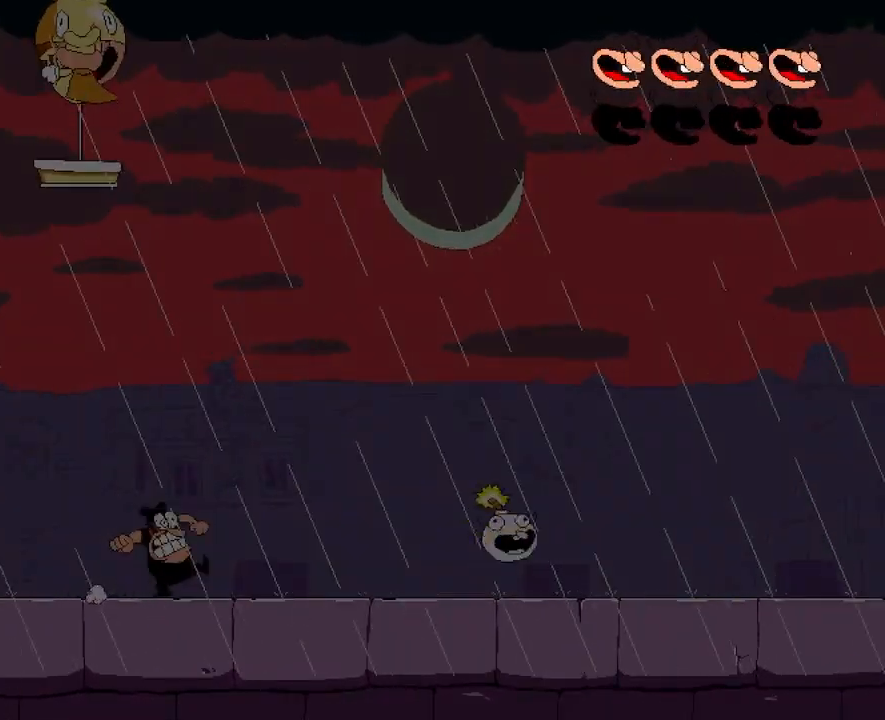
{"keys": ["right"], "events": [[200, "right", "down"]]}
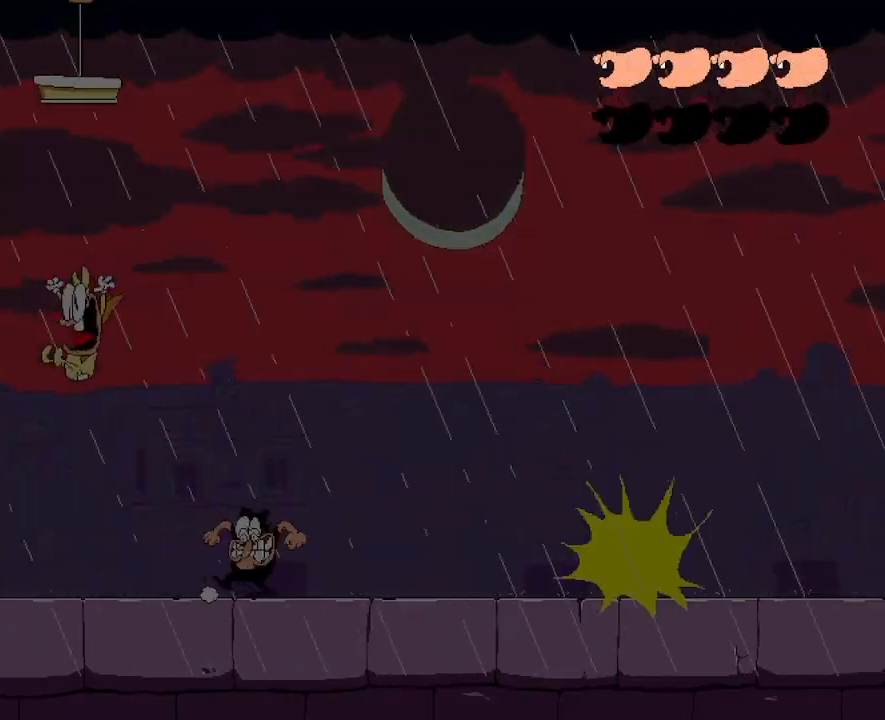
{"keys": ["right"], "events": [[33, "right", "up"], [150, "left", "down"], [367, "left", "up"], [367, "right", "down"]]}
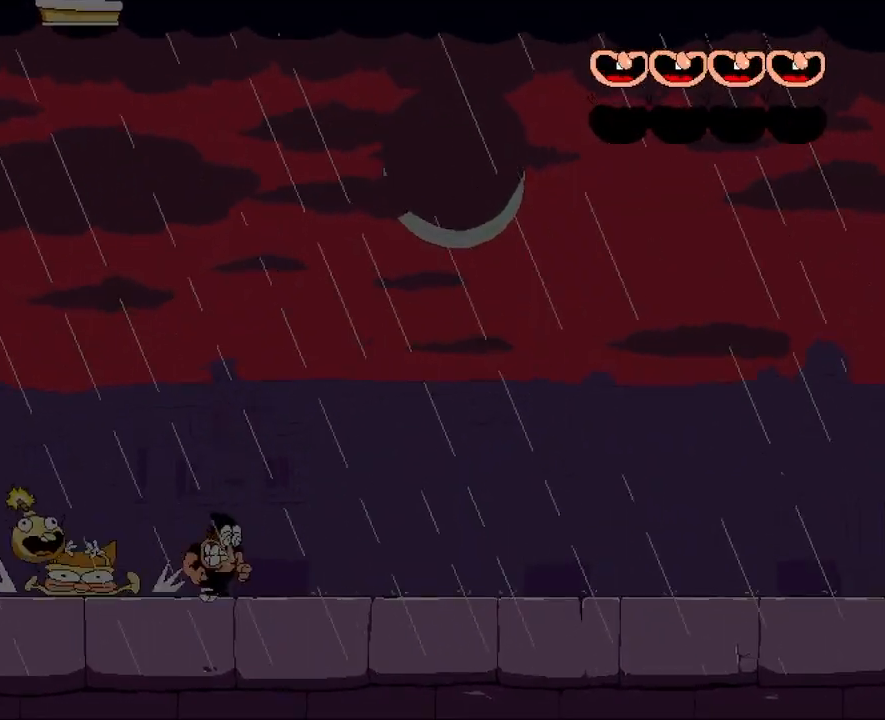
{"keys": ["right"], "events": []}
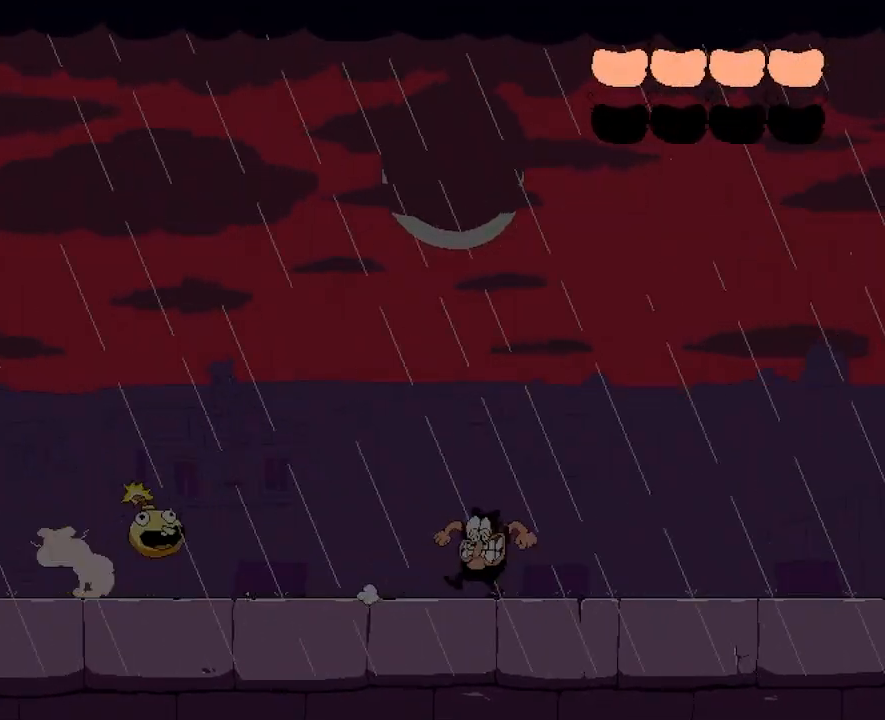
{"keys": ["jump", "left"], "events": [[217, "left", "down"], [217, "right", "up"], [283, "jump", "down"]]}
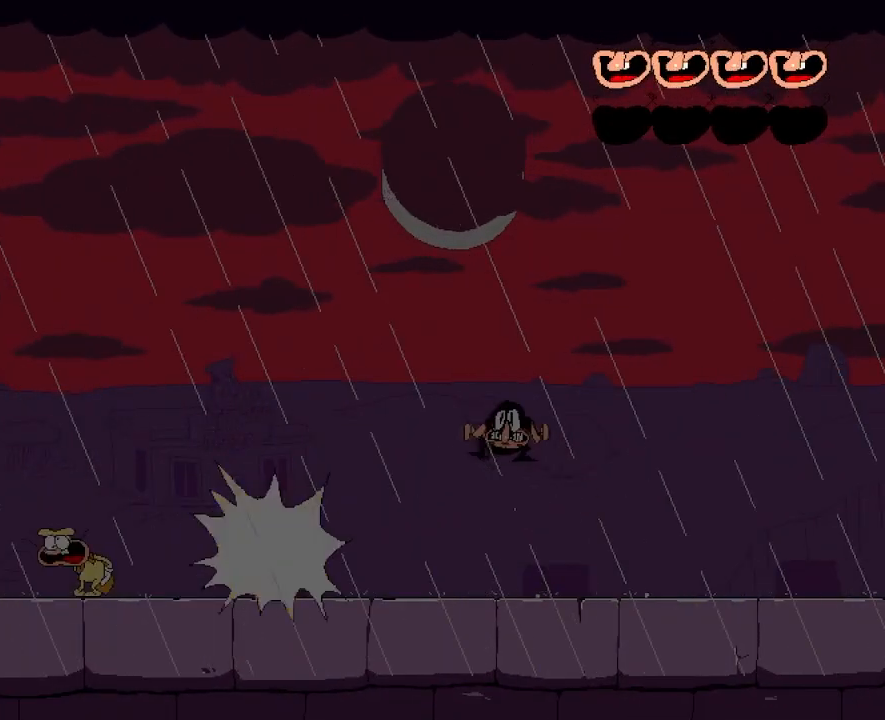
{"keys": ["left"], "events": [[417, "jump", "up"]]}
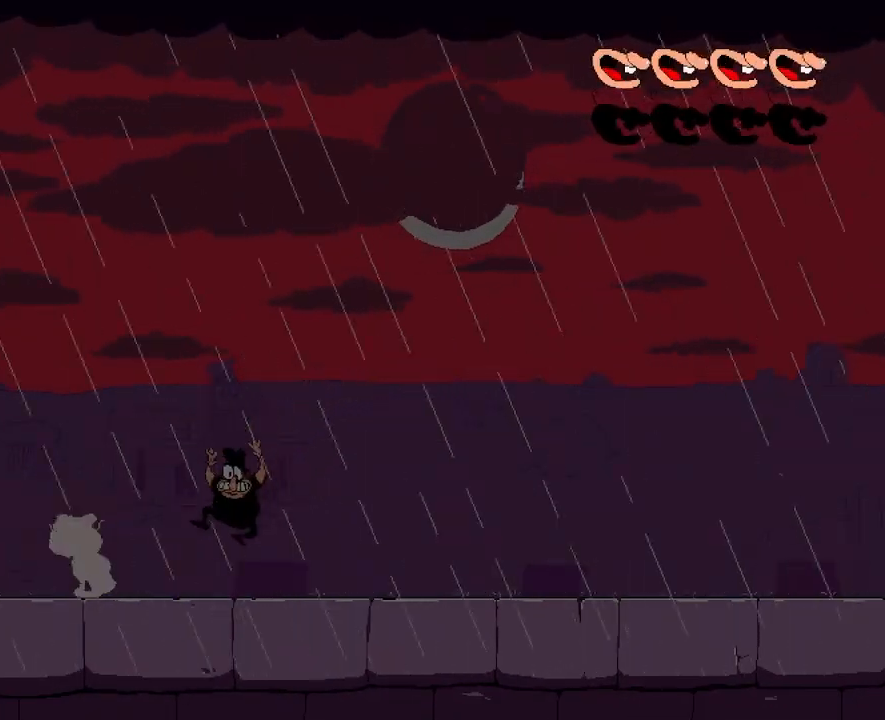
{"keys": ["punch"], "events": [[67, "punch", "down"], [167, "punch", "up"], [217, "punch", "down"], [300, "punch", "up"], [367, "punch", "down"], [433, "left", "up"], [433, "punch", "up"], [483, "punch", "down"]]}
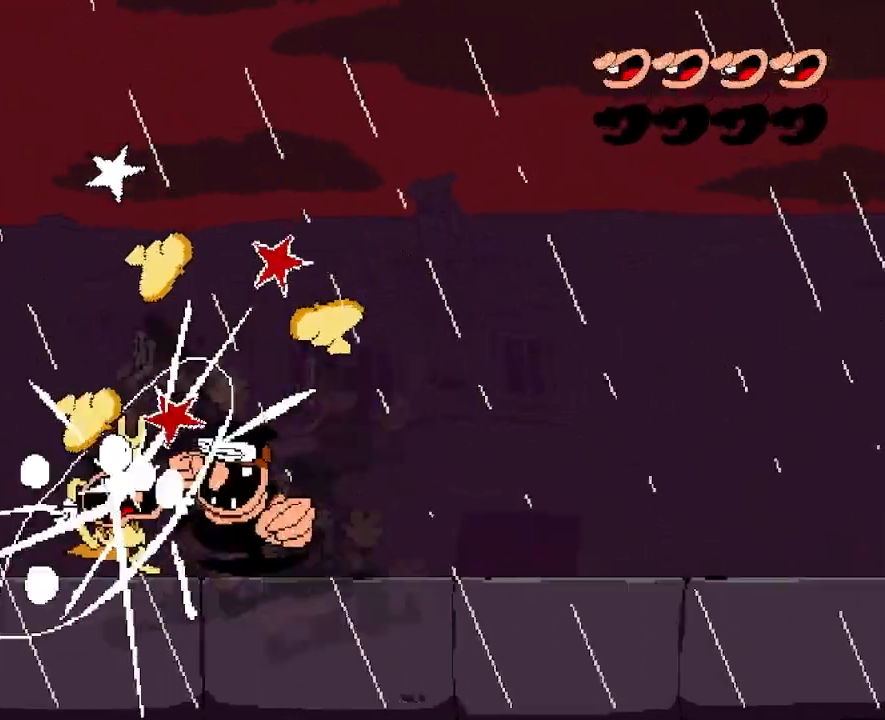
{"keys": [], "events": [[50, "punch", "up"], [133, "punch", "down"], [183, "punch", "up"], [267, "punch", "down"], [317, "punch", "up"], [417, "punch", "down"], [450, "punch", "up"]]}
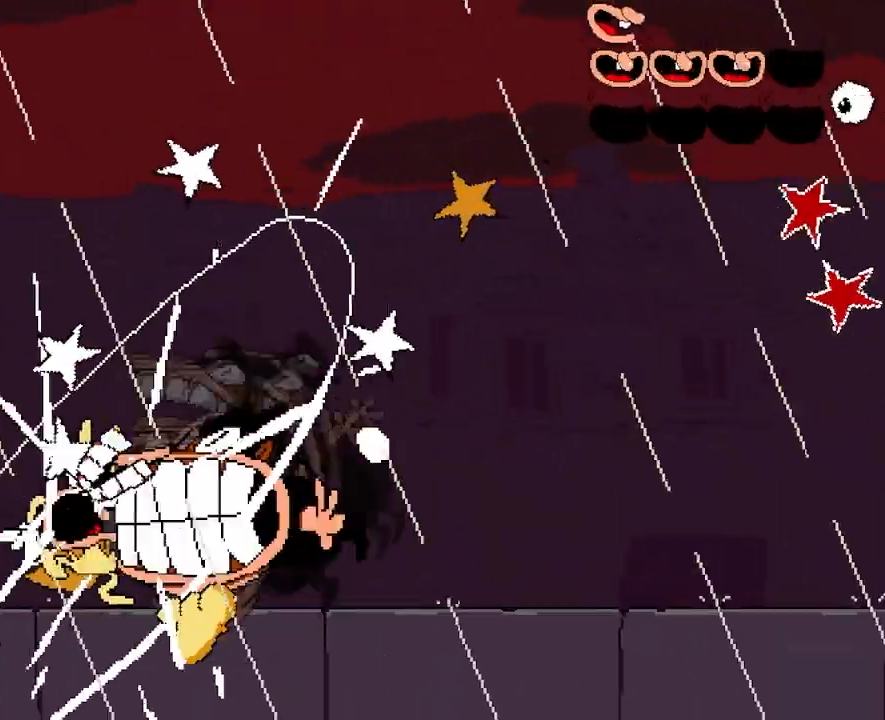
{"keys": ["punch", "right"], "events": [[50, "punch", "down"], [83, "punch", "up"], [183, "punch", "down"], [233, "punch", "up"], [333, "punch", "down"], [383, "punch", "up"], [417, "right", "down"], [467, "punch", "down"]]}
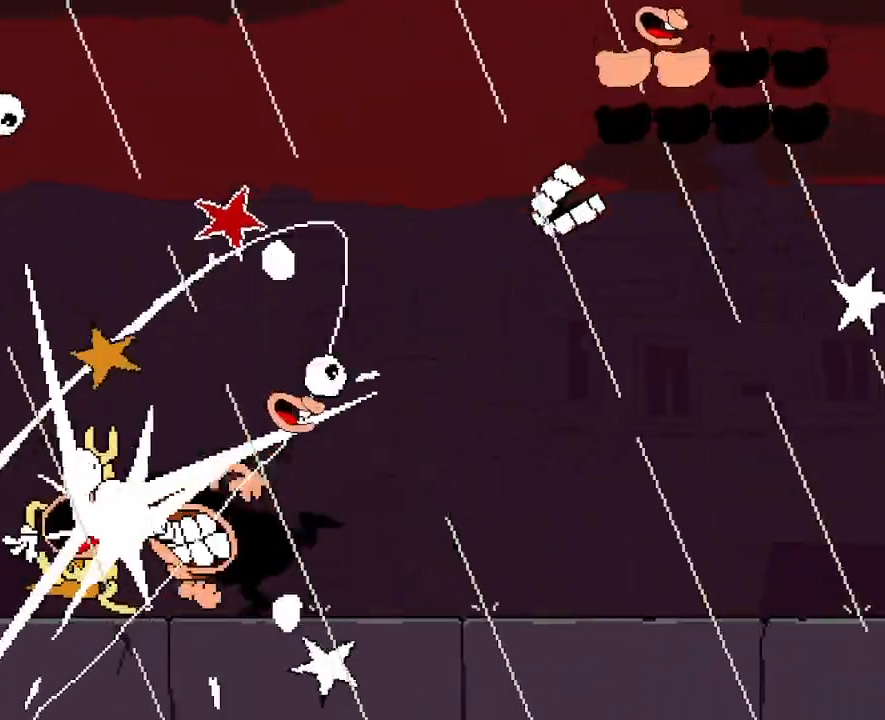
{"keys": ["right"], "events": [[17, "punch", "up"], [117, "punch", "down"], [150, "punch", "up"], [250, "punch", "down"], [300, "punch", "up"], [400, "punch", "down"], [450, "punch", "up"]]}
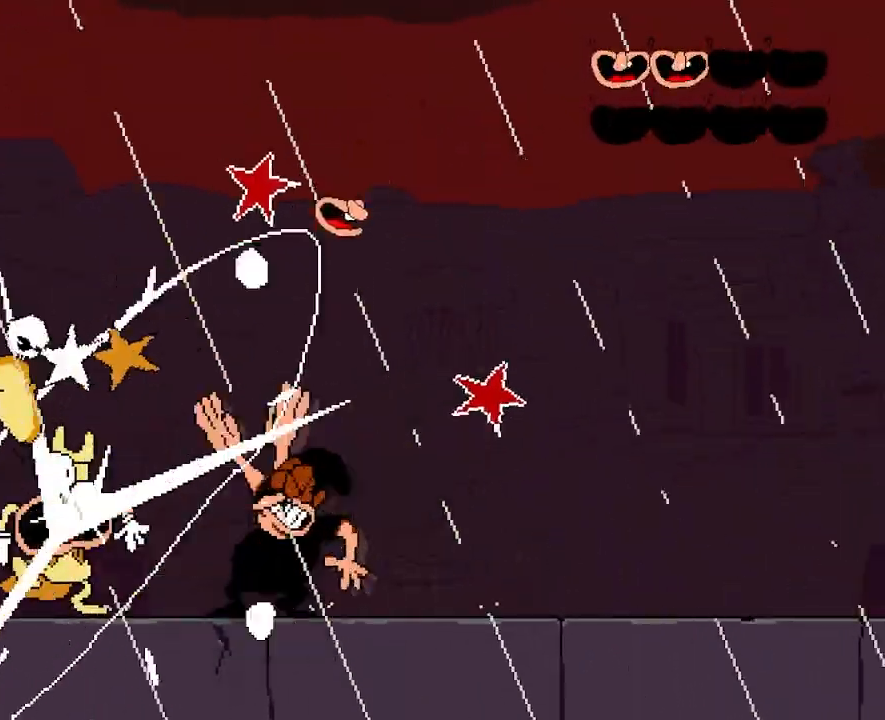
{"keys": ["punch", "right"], "events": [[50, "punch", "down"], [100, "punch", "up"], [217, "punch", "down"], [267, "punch", "up"], [367, "punch", "down"], [417, "punch", "up"], [500, "punch", "down"]]}
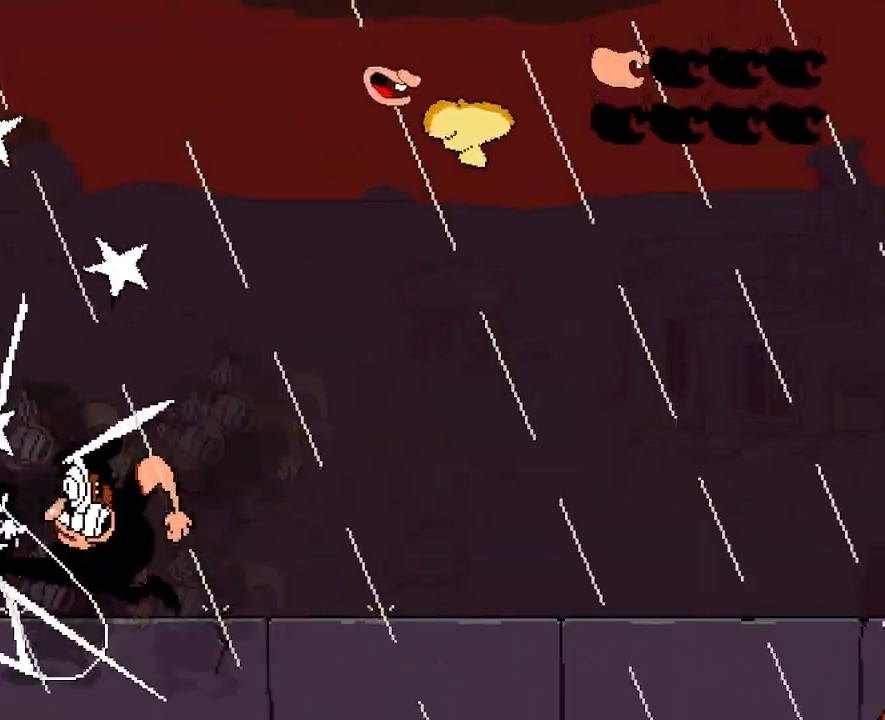
{"keys": ["right"], "events": [[67, "punch", "up"], [133, "punch", "down"], [217, "punch", "up"], [317, "punch", "down"], [383, "punch", "up"]]}
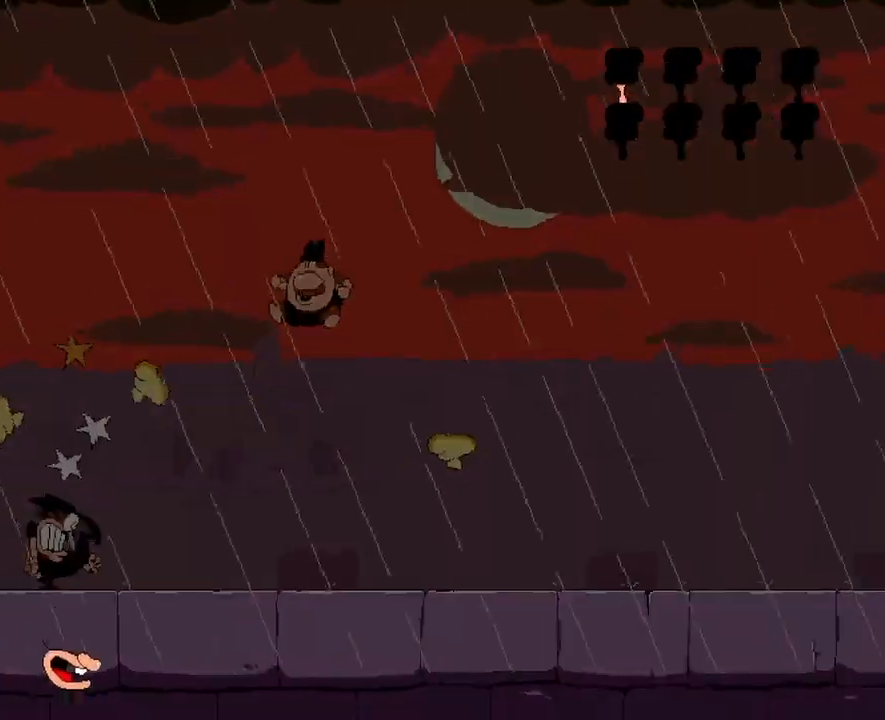
{"keys": ["left"], "events": [[483, "left", "down"], [483, "right", "up"]]}
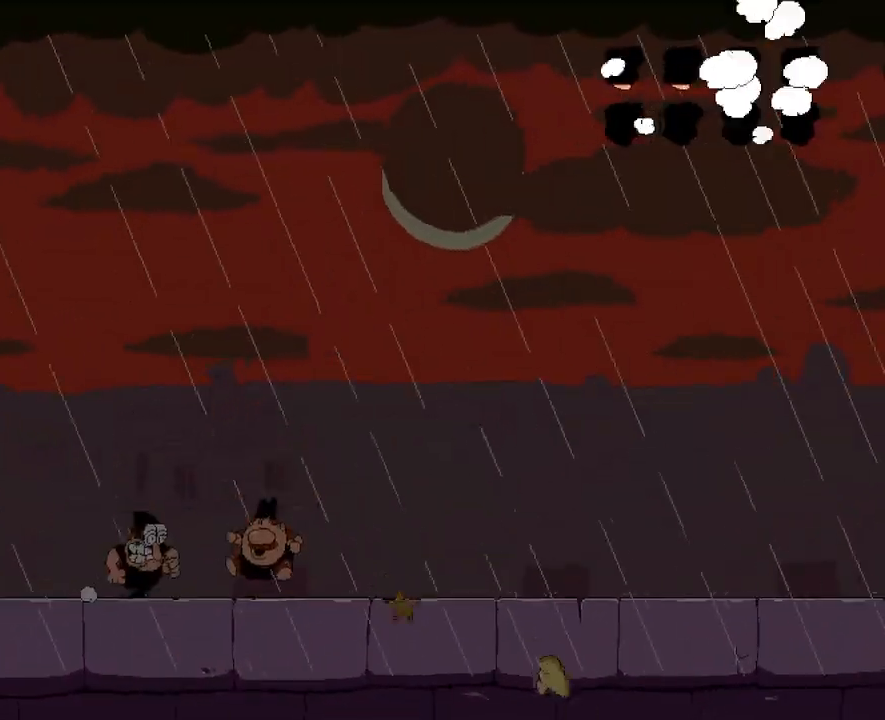
{"keys": ["right"], "events": [[283, "punch", "down"], [383, "left", "up"], [400, "punch", "up"], [450, "right", "down"]]}
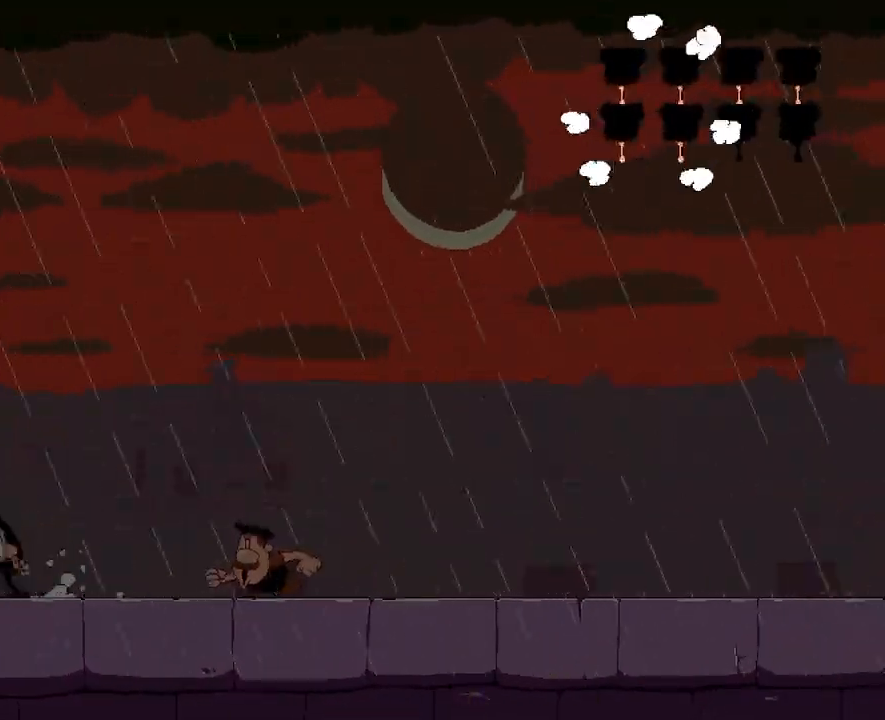
{"keys": ["right"], "events": []}
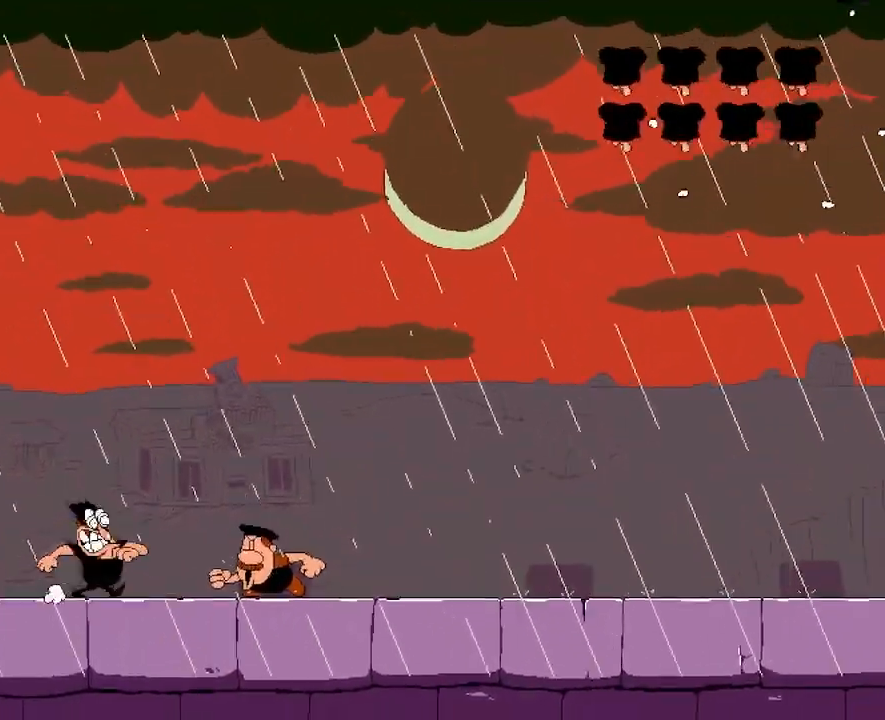
{"keys": ["left"], "events": [[450, "left", "down"], [450, "right", "up"]]}
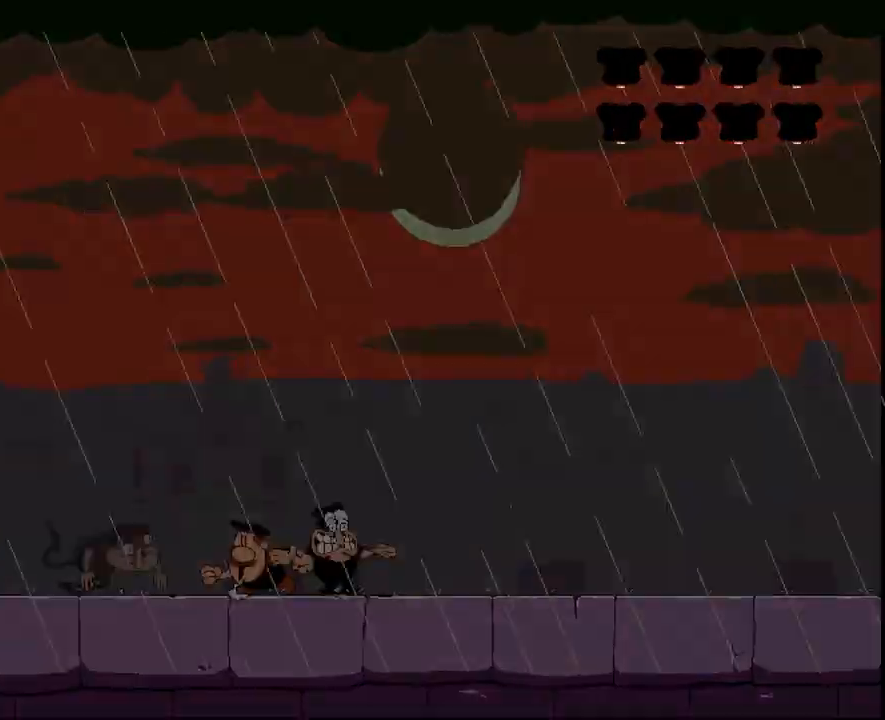
{"keys": ["right"], "events": [[83, "jump", "down"], [250, "left", "up"], [283, "right", "down"], [500, "jump", "up"]]}